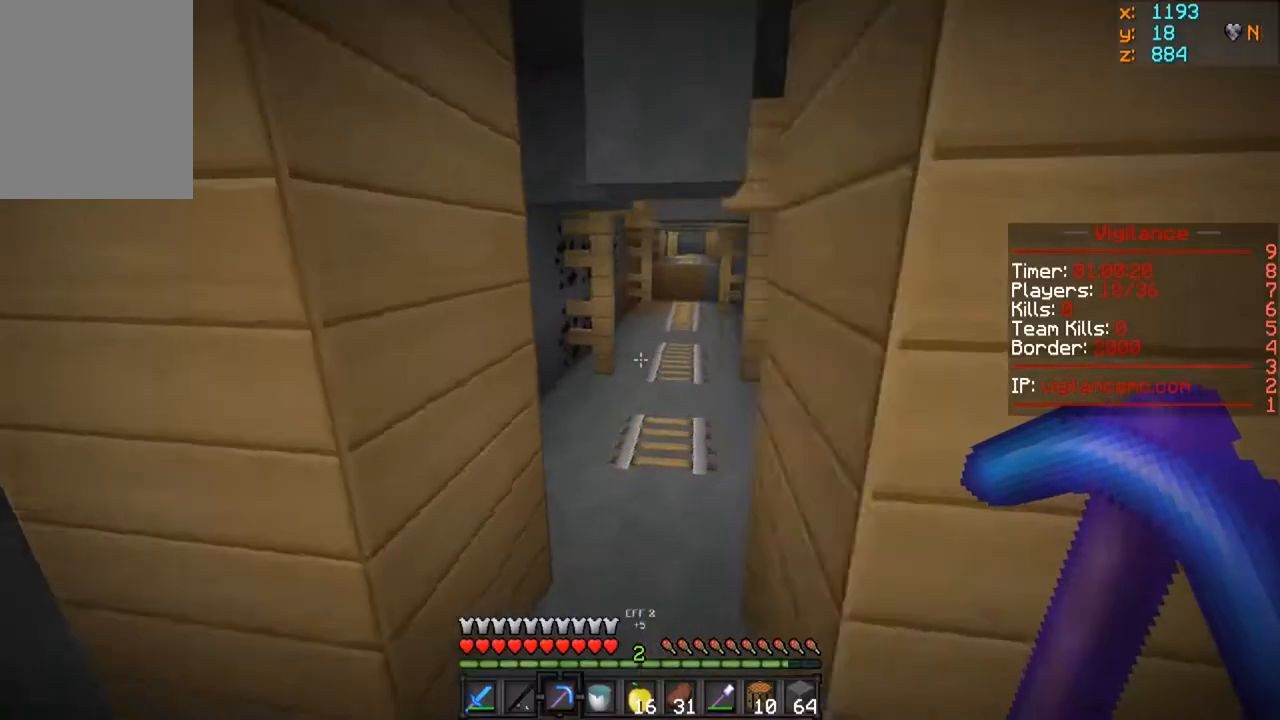
Gameplay with keyboard and mouse; each line is a JSON object with the keys and mouse buttons held at the frame after it. "events" lists presses ("down") and releases ("up") of "a", "d", "s", "w", "mouse_left" and "mouse_right" between this image and that frame as [ms after this image, input, new state], when the widget could be followed in between. "mouse_left", "mouse_right" = the "left", "right" buttons of the "mouse" list. No other keys are recorded. Fast repeated clicks can show as one long hold. Mouse movement is not recorded.
{"keys": ["a", "w"], "mouse": [], "events": [[117, "a", "up"], [433, "a", "down"]]}
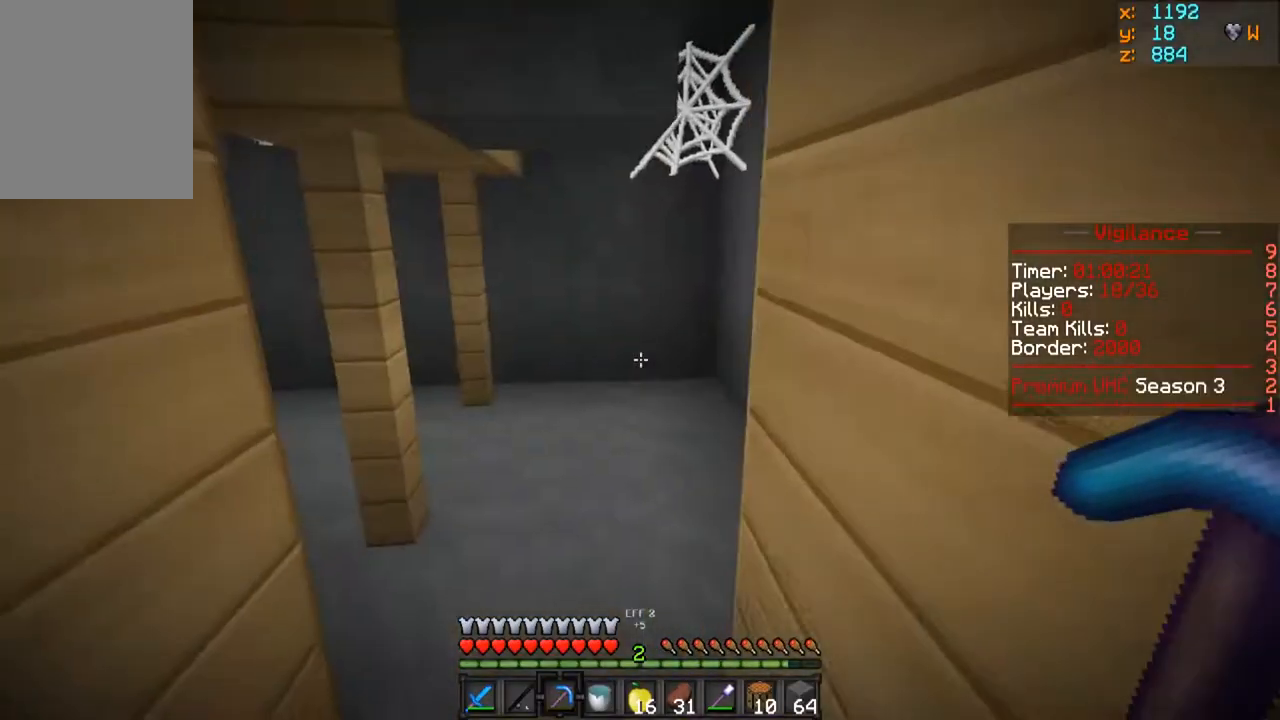
{"keys": ["a", "w"], "mouse": [], "events": [[167, "a", "up"], [283, "a", "down"]]}
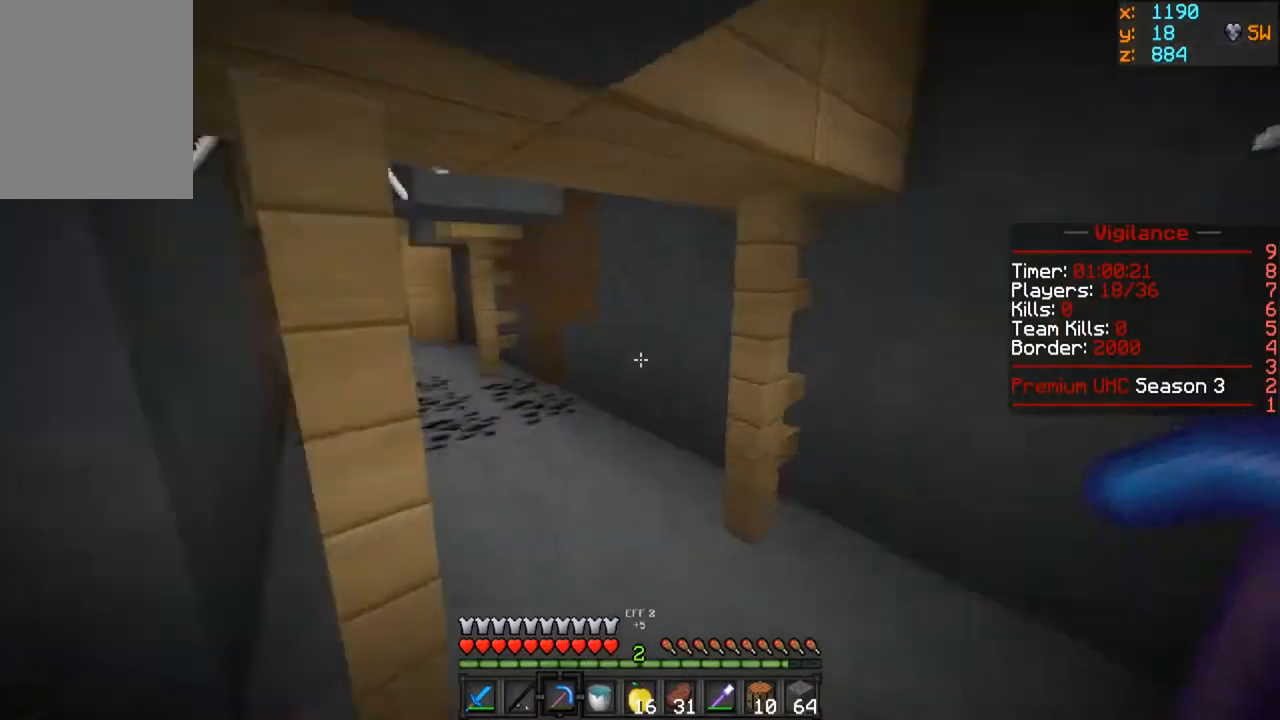
{"keys": ["a"], "mouse": [], "events": [[67, "a", "up"], [217, "w", "up"], [433, "a", "down"]]}
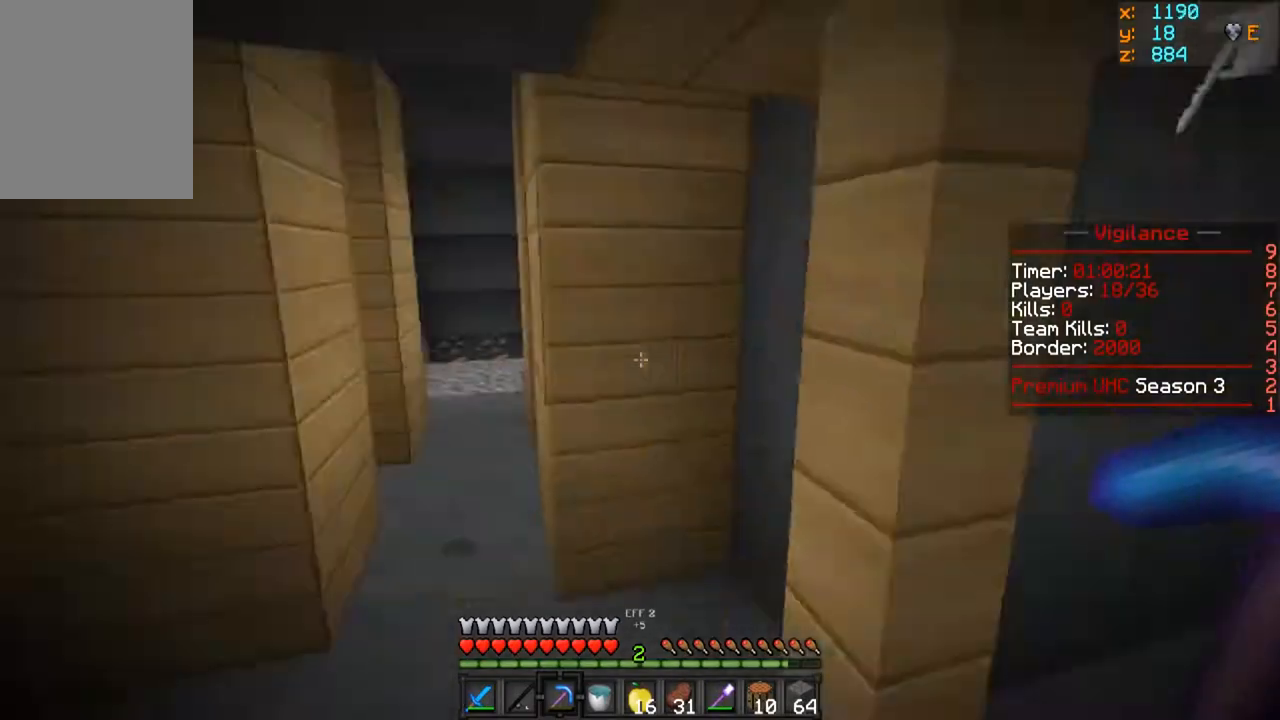
{"keys": ["w"], "mouse": [], "events": [[83, "w", "down"], [267, "a", "up"]]}
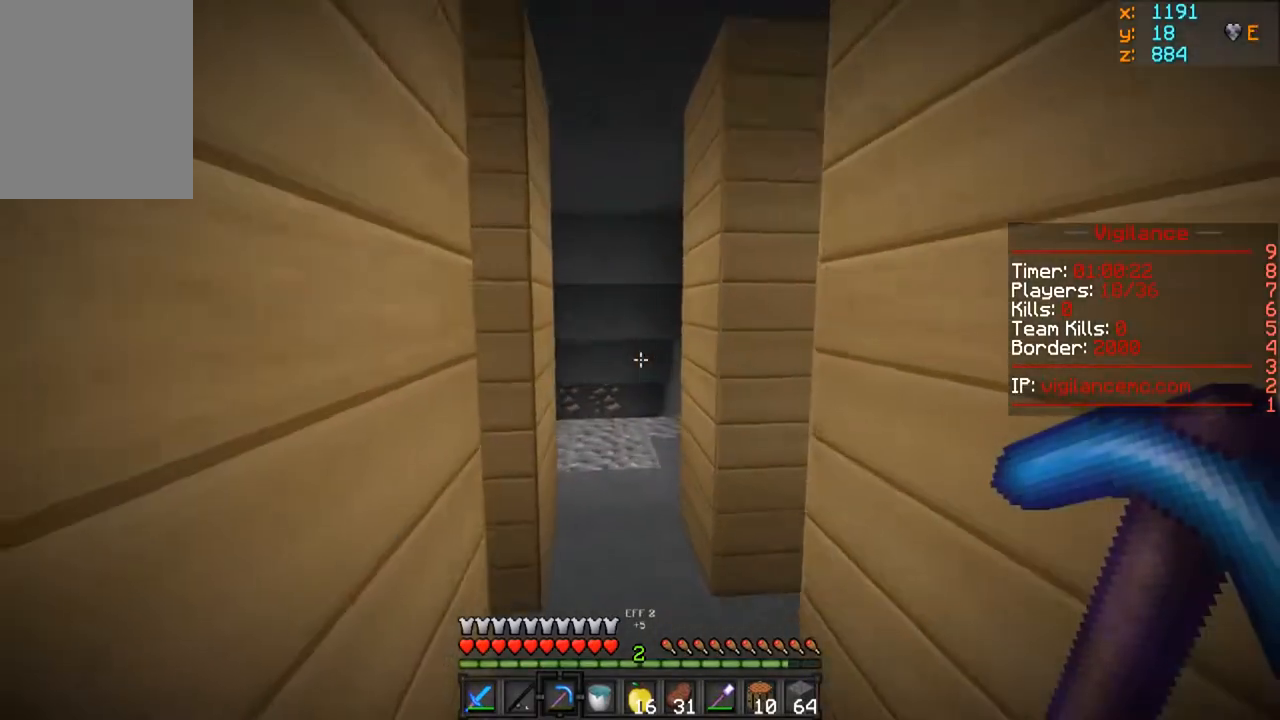
{"keys": ["w"], "mouse": [], "events": []}
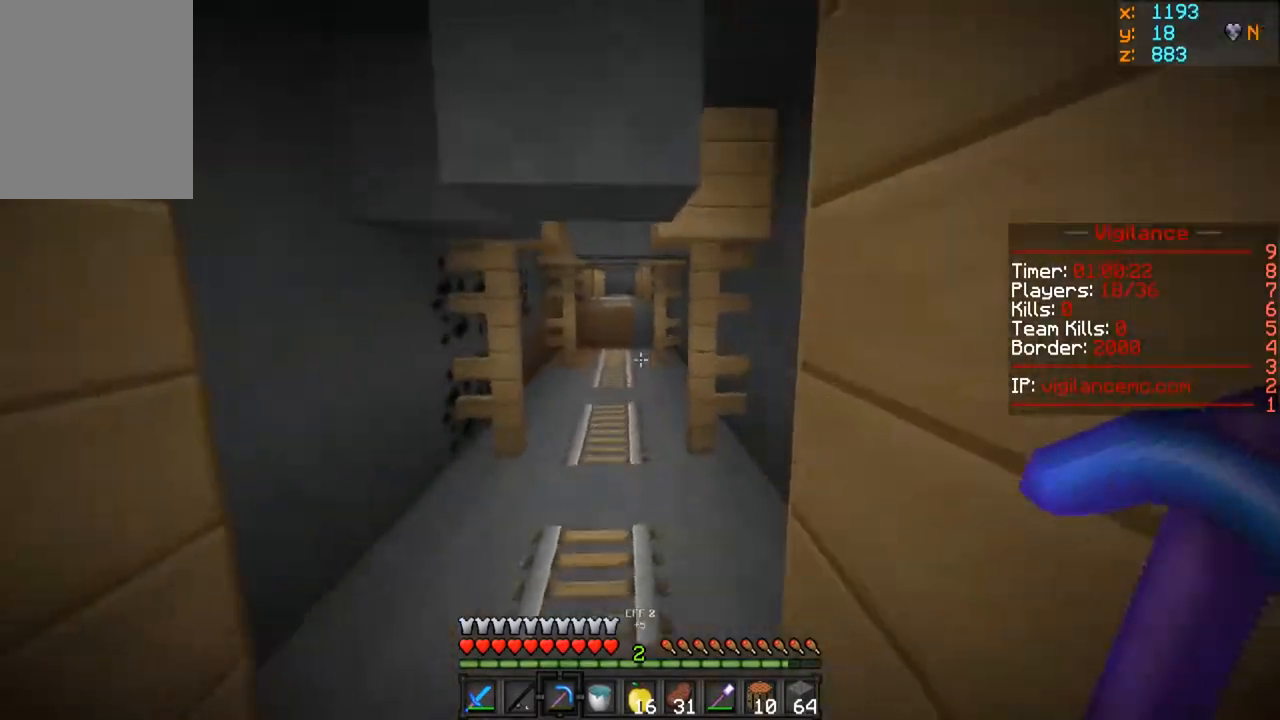
{"keys": ["w"], "mouse": [], "events": [[83, "a", "down"], [267, "a", "up"]]}
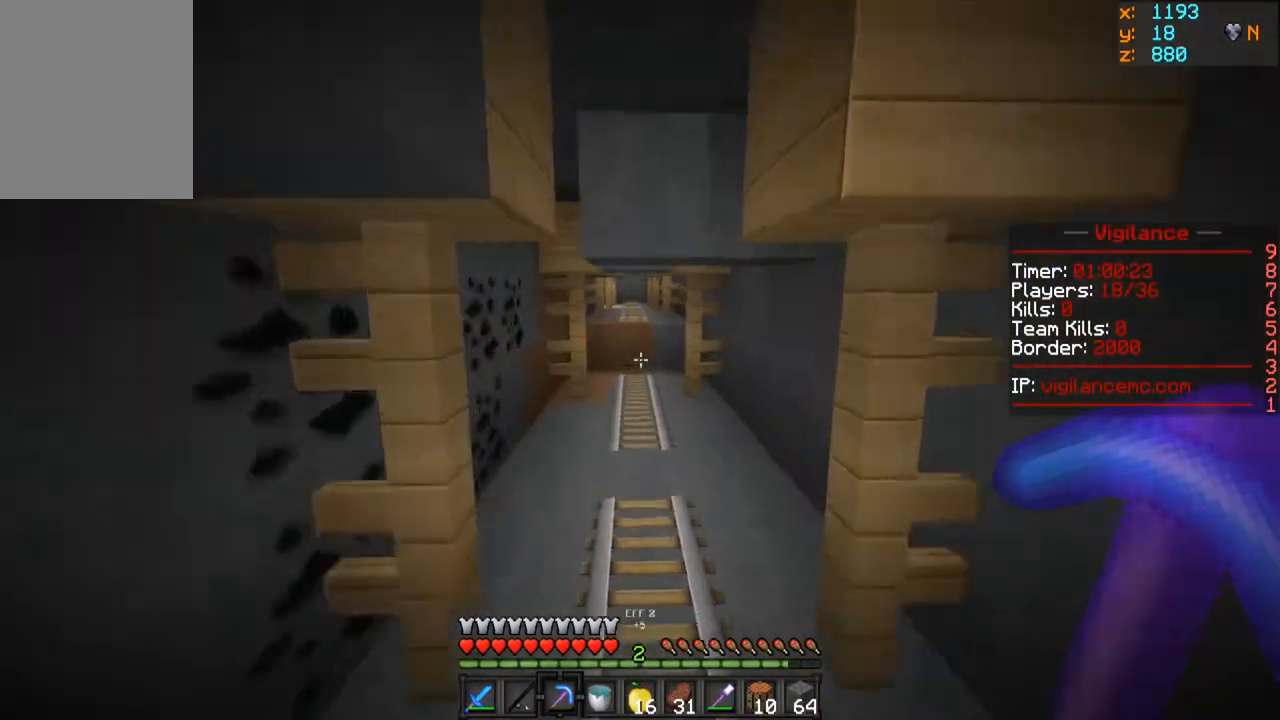
{"keys": ["w"], "mouse": [], "events": []}
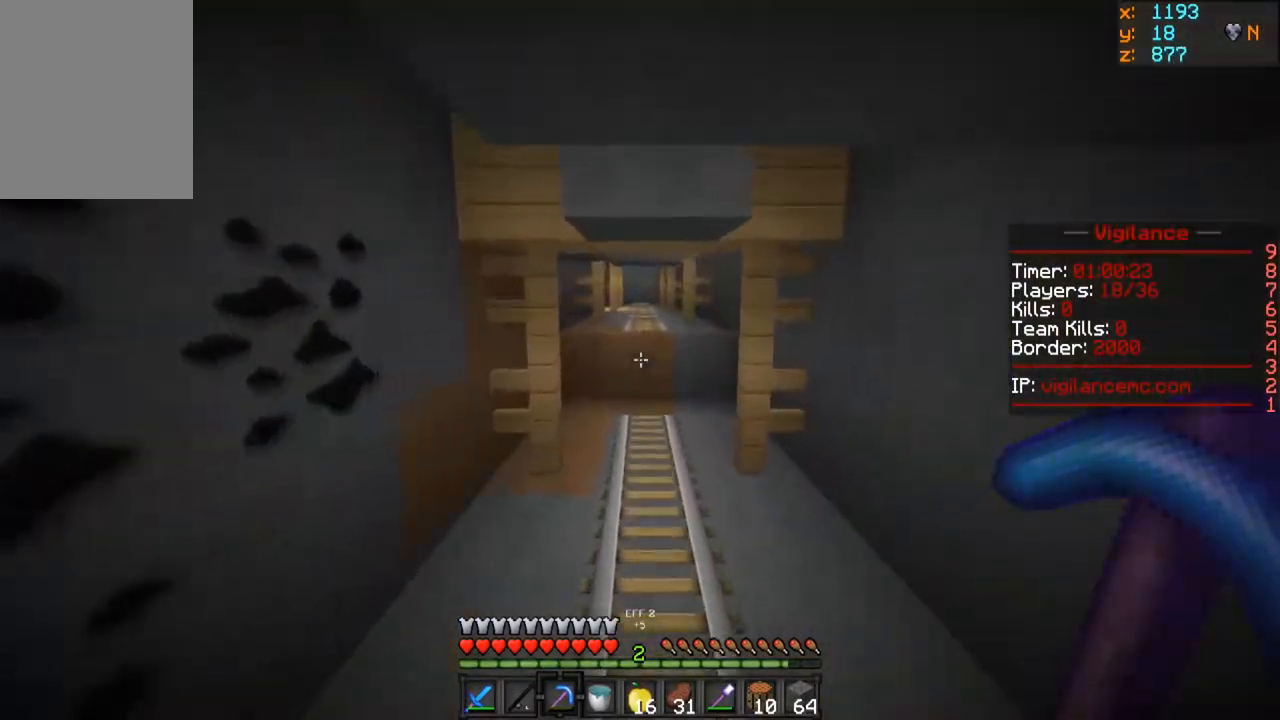
{"keys": ["w"], "mouse": [], "events": []}
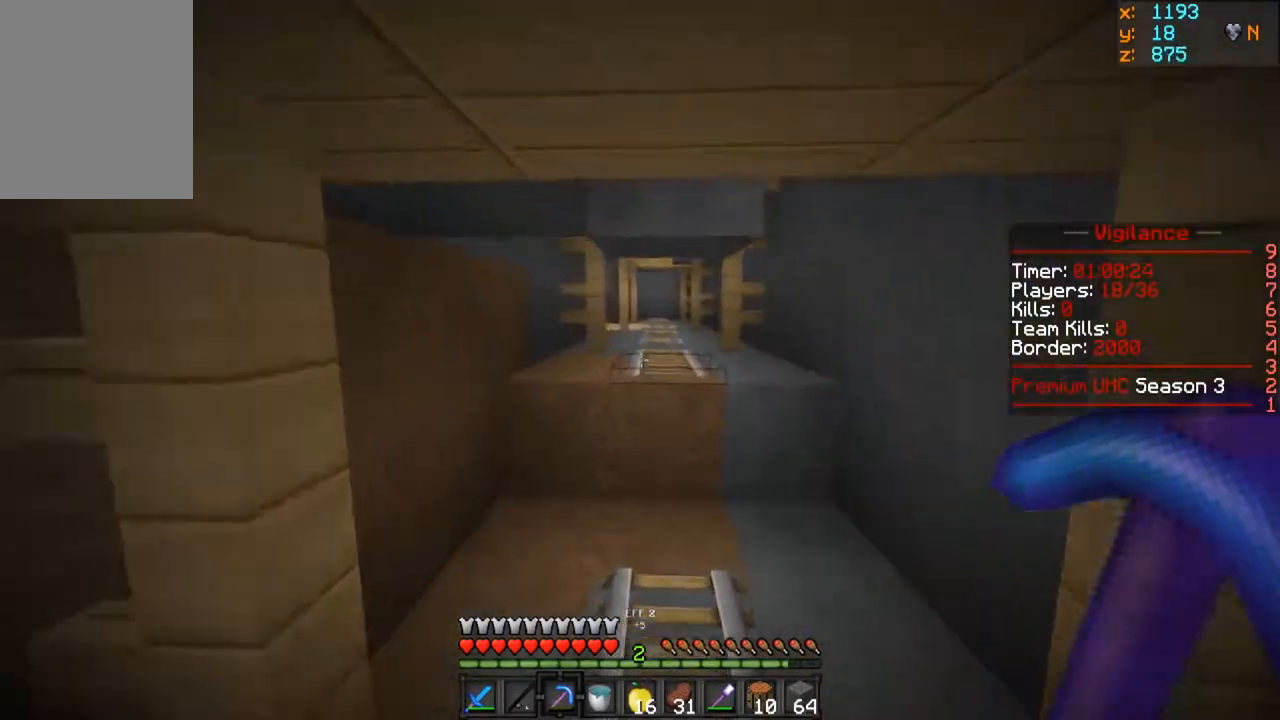
{"keys": ["a", "w"], "mouse": [], "events": [[183, "a", "down"]]}
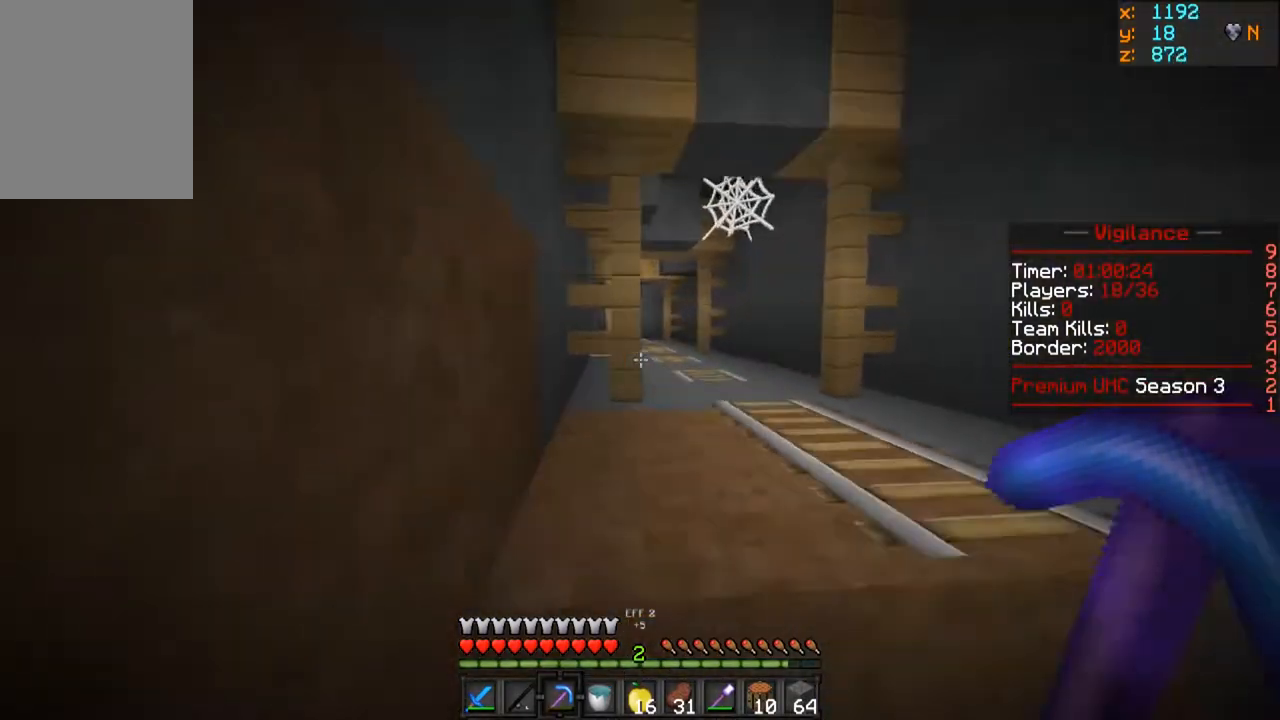
{"keys": ["w"], "mouse": [], "events": [[117, "a", "up"]]}
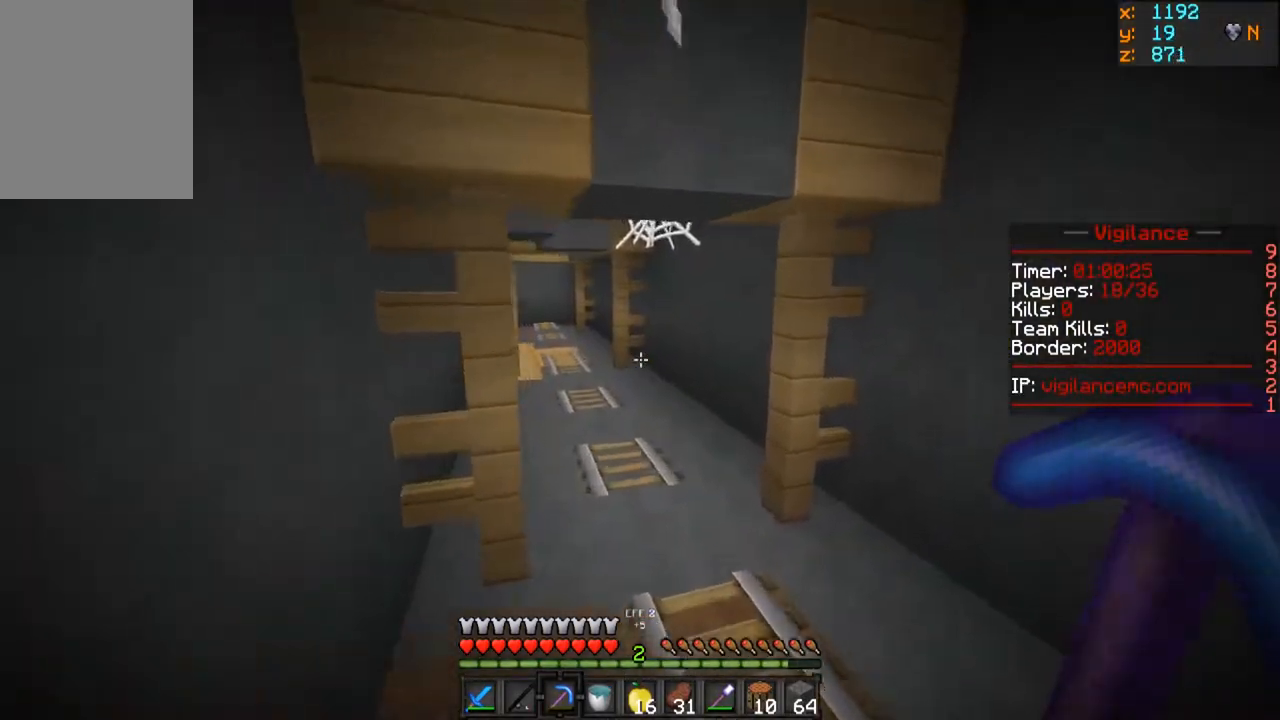
{"keys": ["w"], "mouse": [], "events": []}
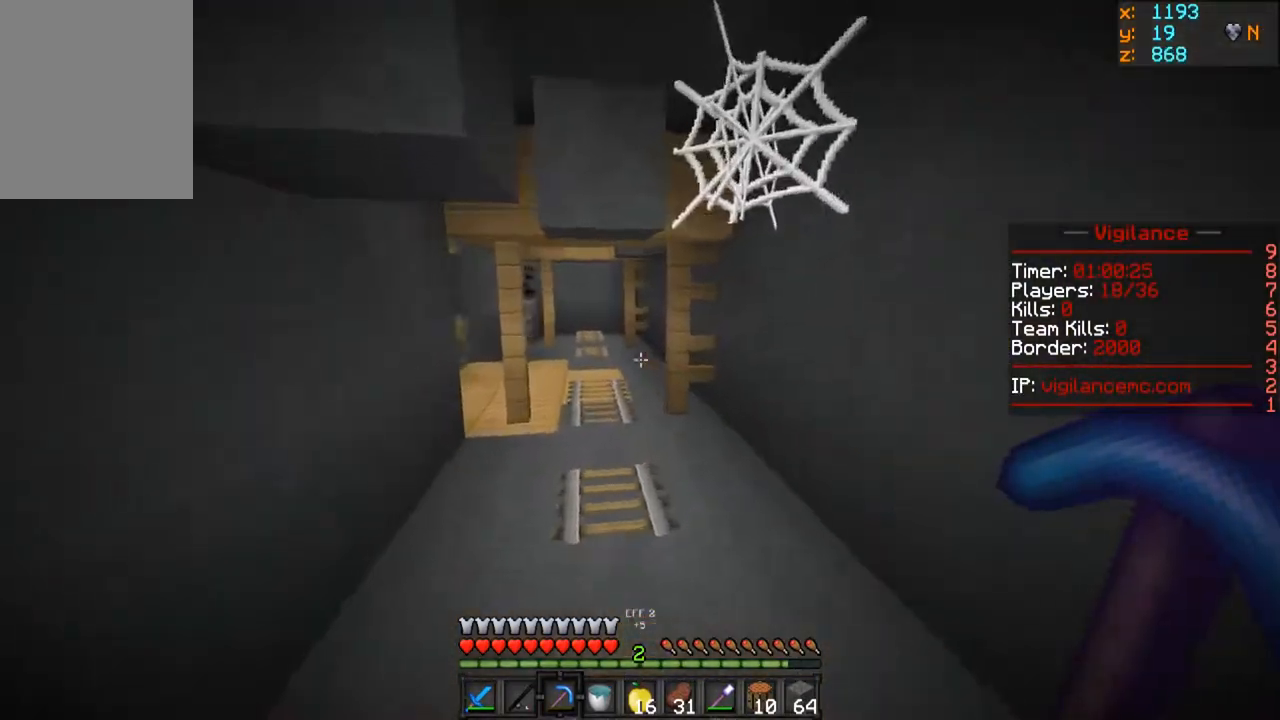
{"keys": ["d", "w"], "mouse": [], "events": [[433, "d", "down"]]}
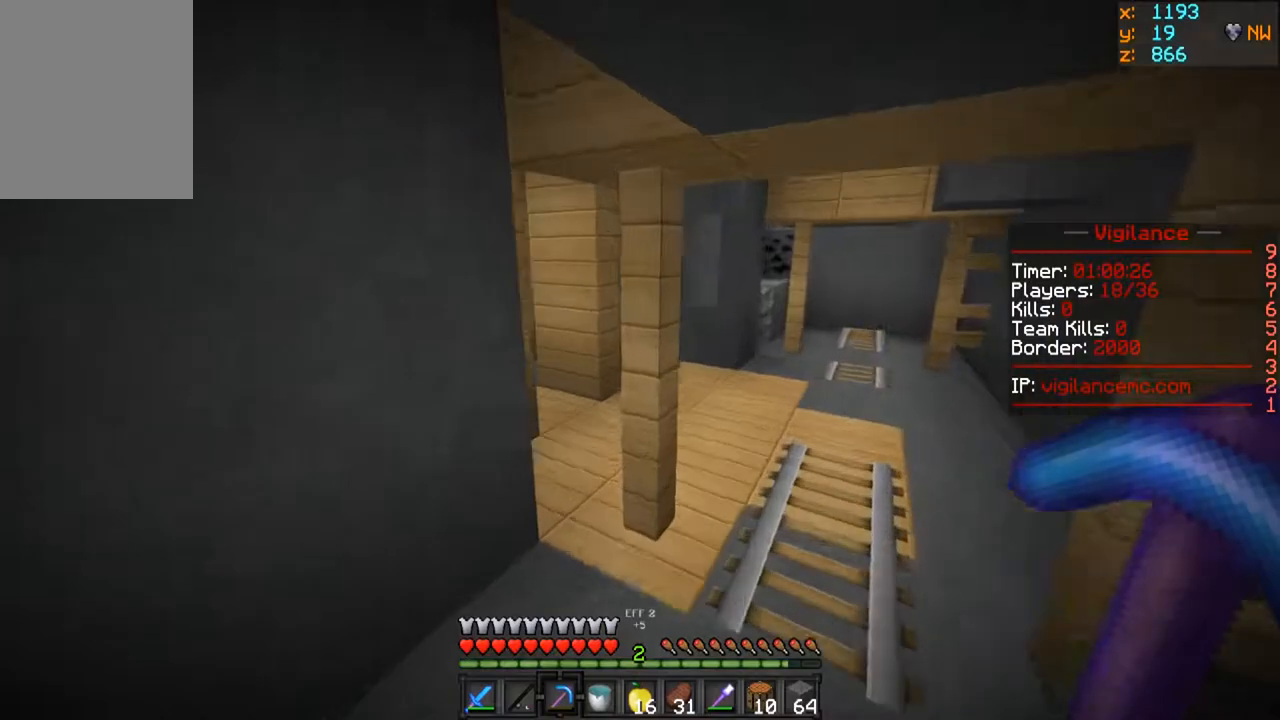
{"keys": ["w"], "mouse": [], "events": [[467, "d", "up"]]}
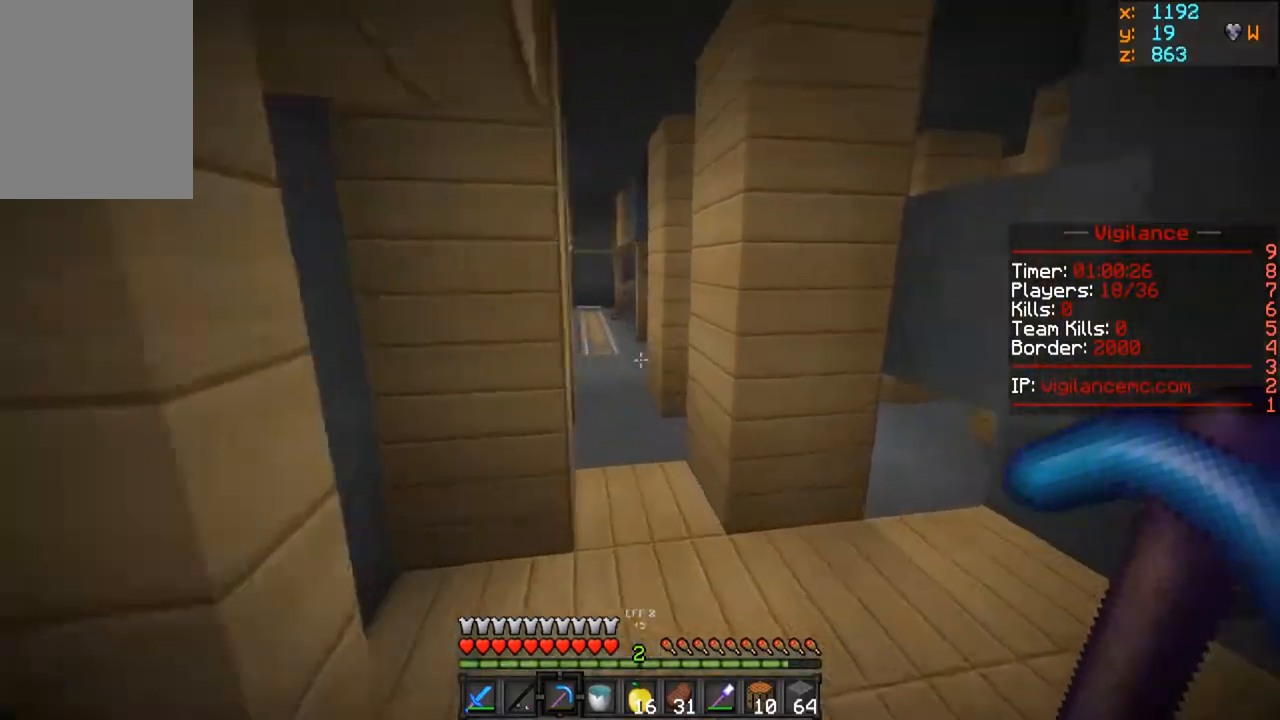
{"keys": ["a", "w"], "mouse": [], "events": [[433, "a", "down"]]}
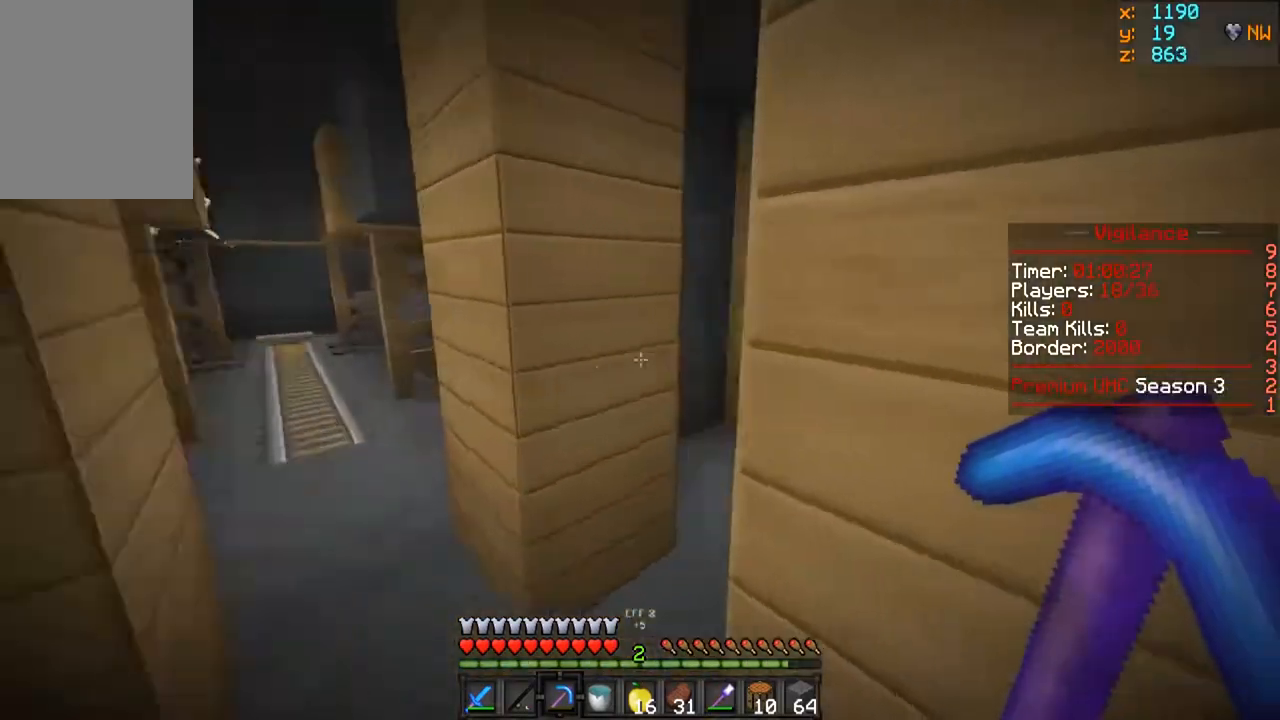
{"keys": ["w"], "mouse": [], "events": [[283, "a", "up"]]}
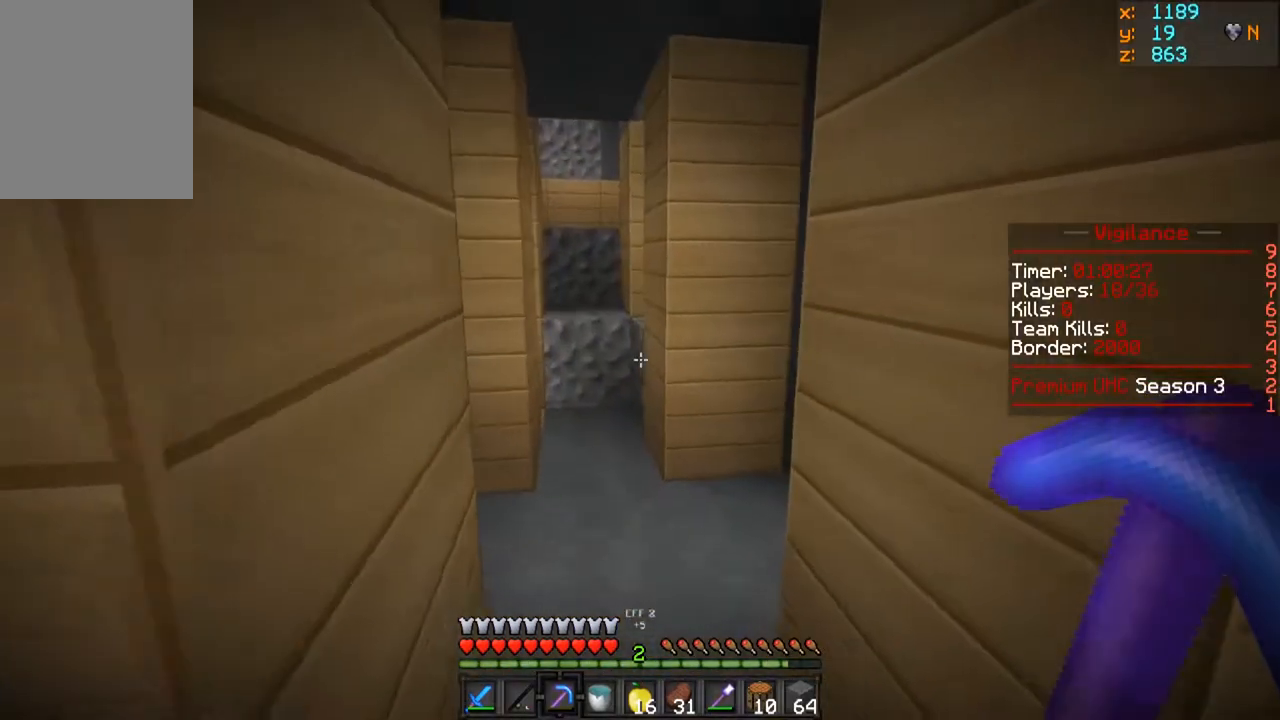
{"keys": ["w"], "mouse": [], "events": []}
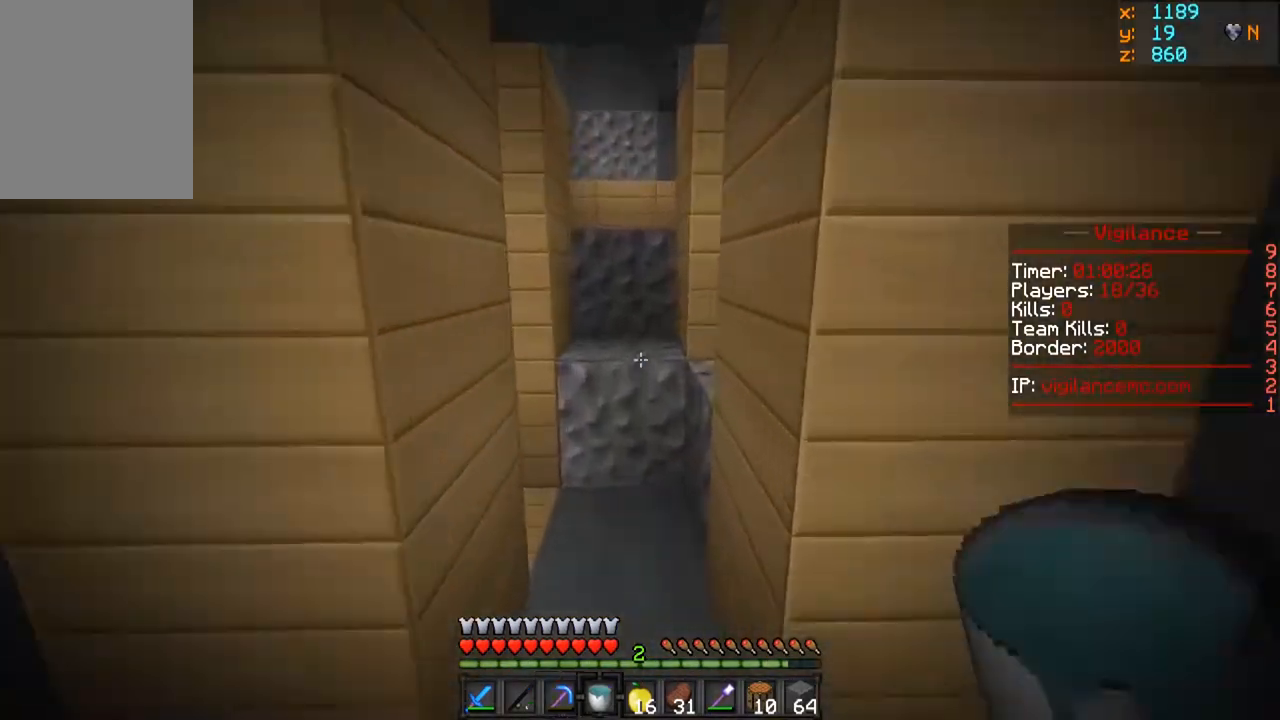
{"keys": ["w"], "mouse": ["left"], "events": [[17, "mouse_left", "down"]]}
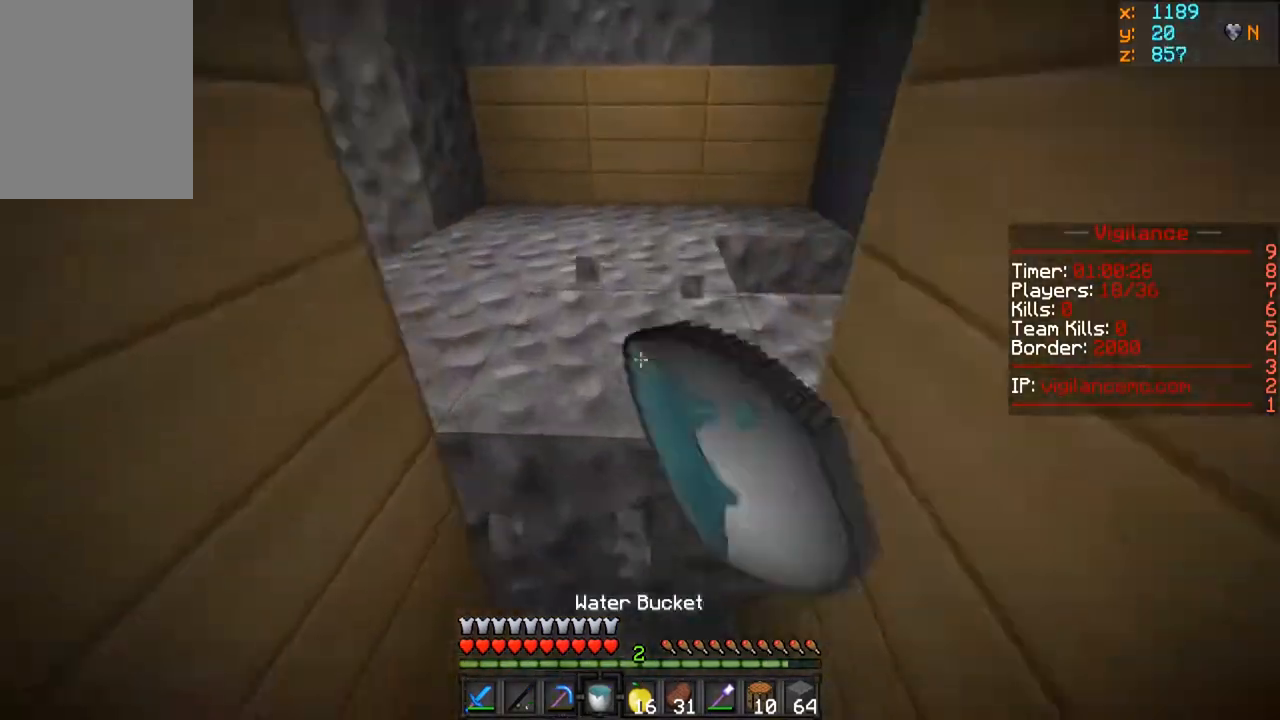
{"keys": ["a", "w"], "mouse": [], "events": [[300, "mouse_left", "up"], [333, "a", "down"], [367, "w", "up"], [483, "w", "down"]]}
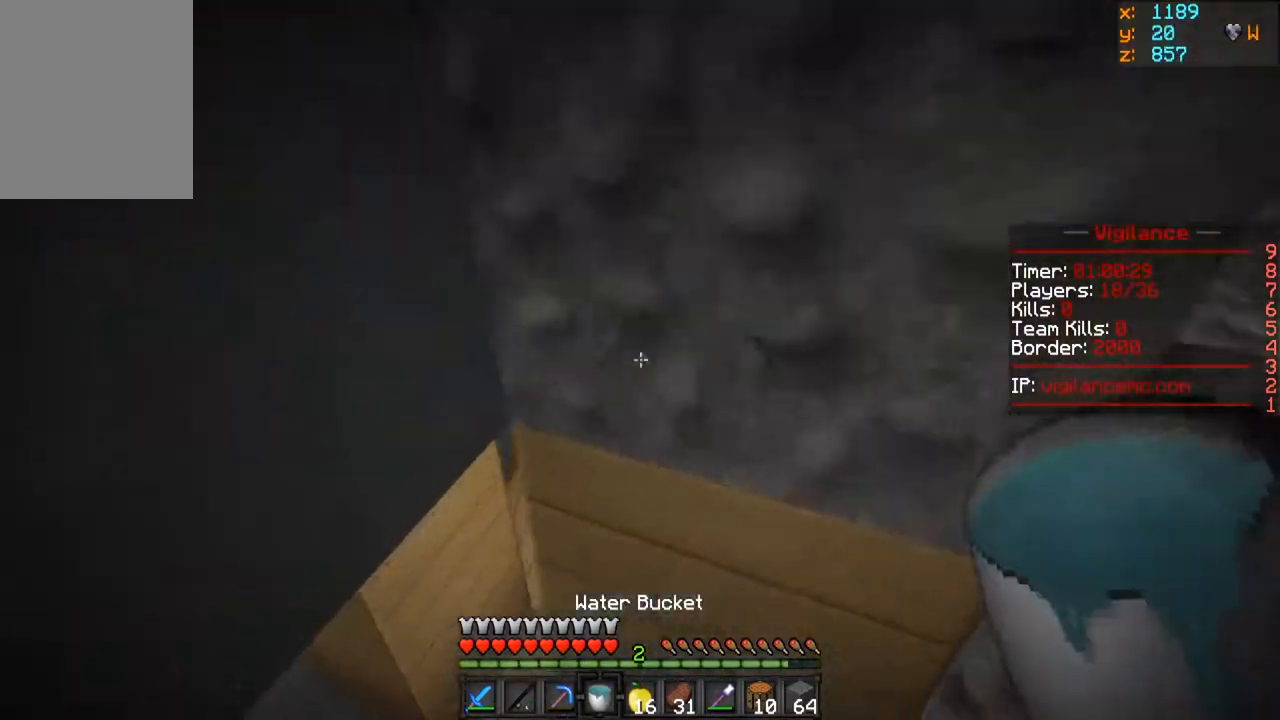
{"keys": ["a", "w"], "mouse": [], "events": []}
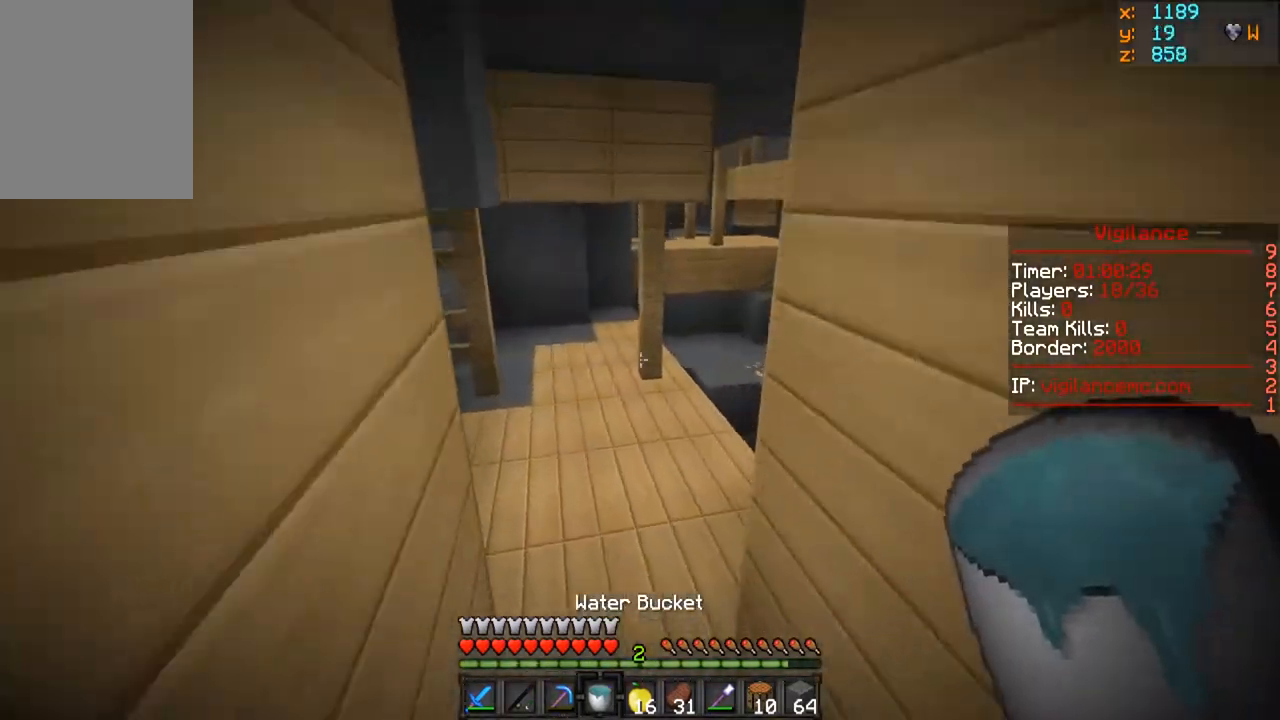
{"keys": ["a", "w"], "mouse": [], "events": [[67, "a", "up"], [283, "a", "down"]]}
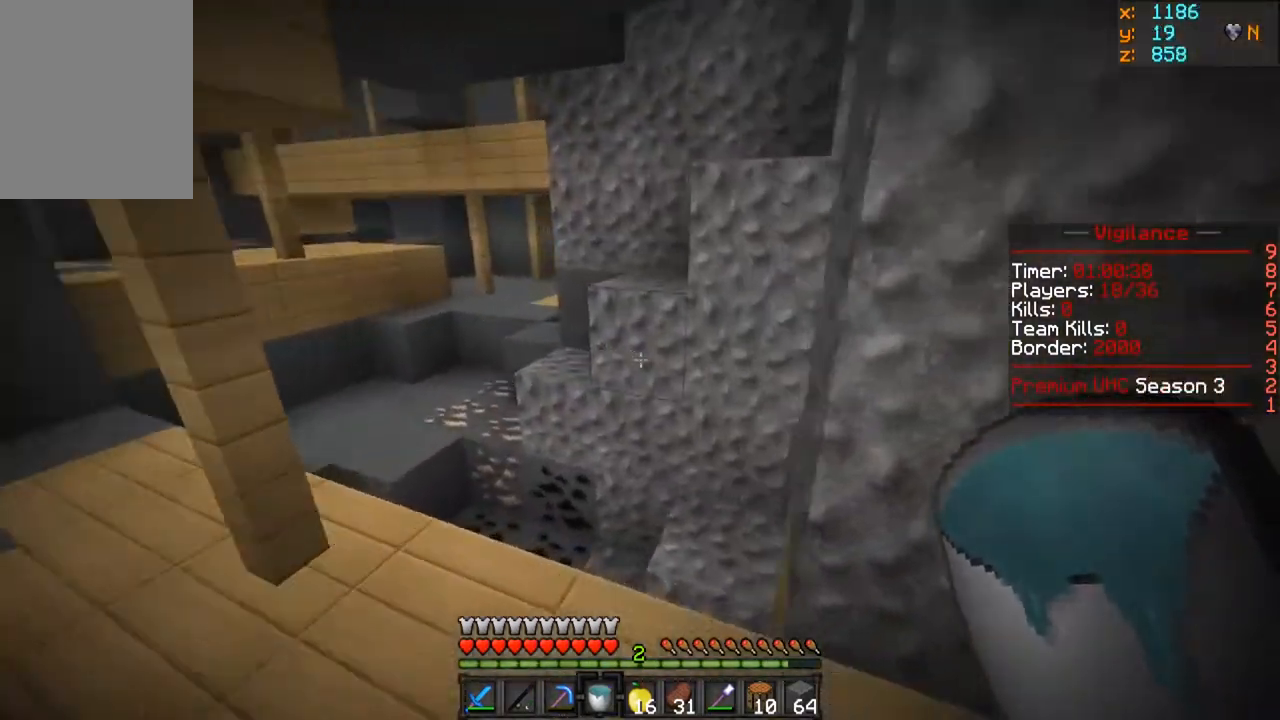
{"keys": ["a", "w"], "mouse": [], "events": []}
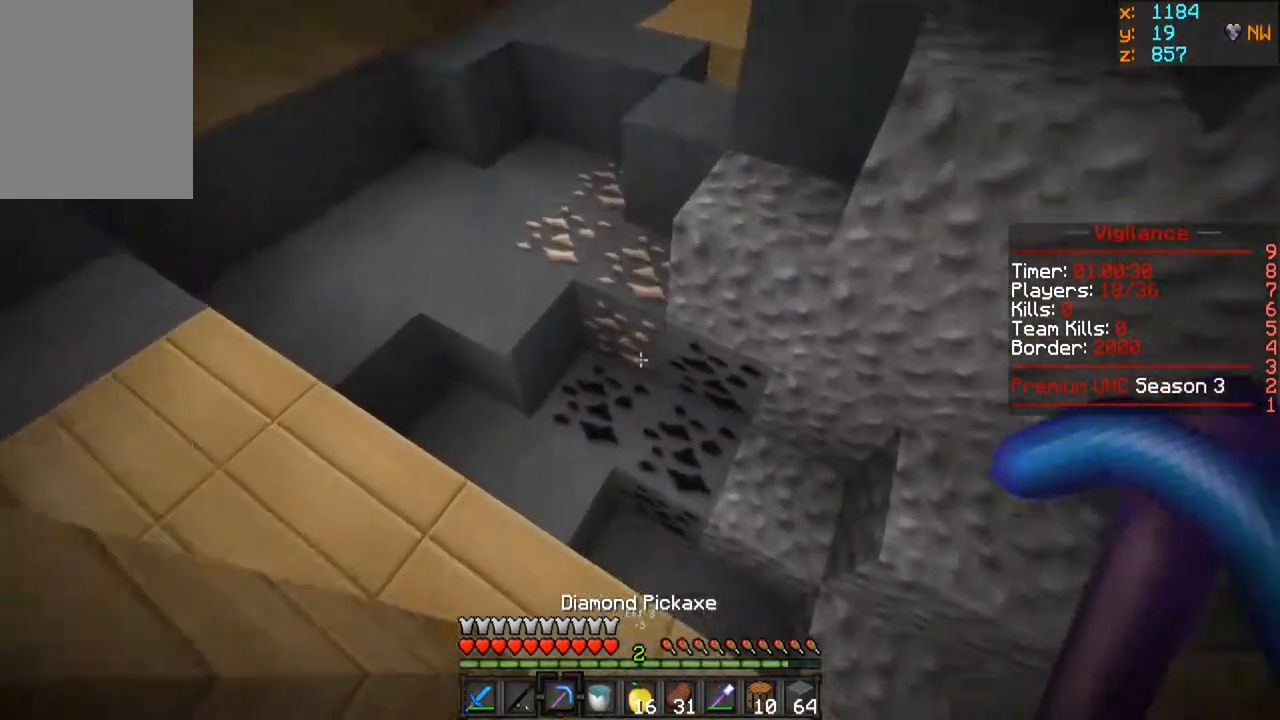
{"keys": ["a"], "mouse": [], "events": [[67, "a", "up"], [133, "a", "down"], [467, "w", "up"]]}
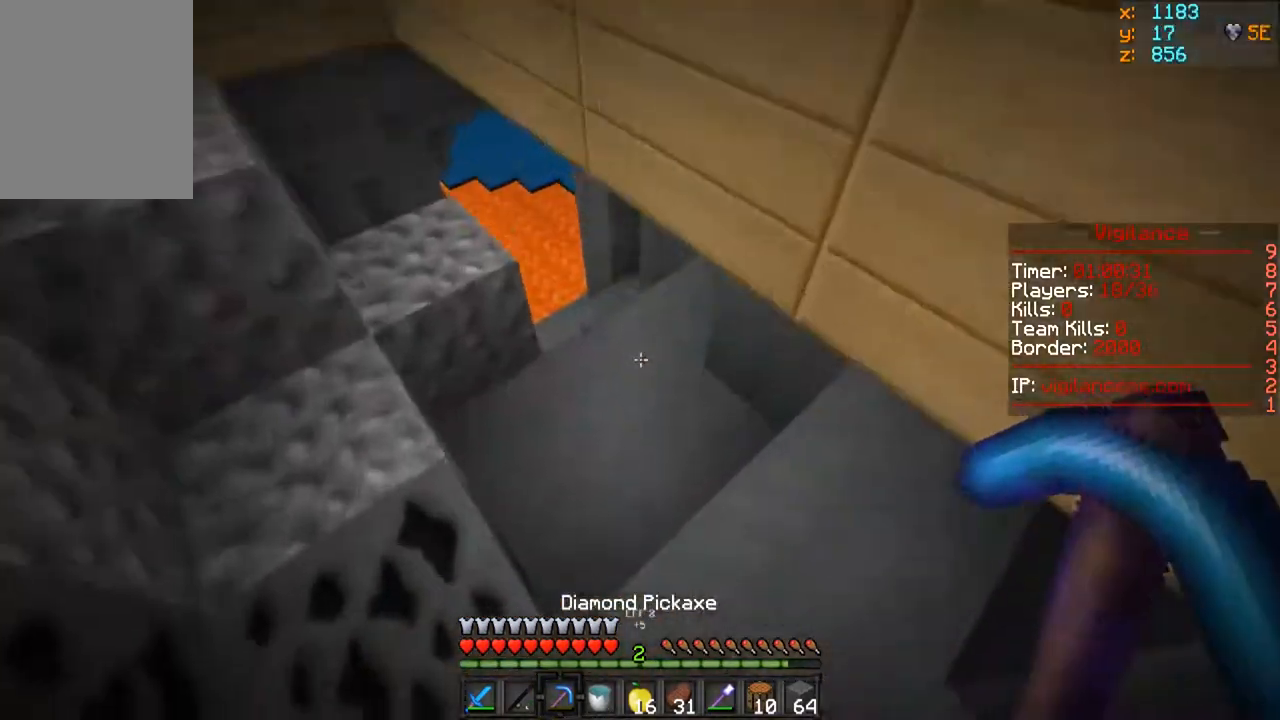
{"keys": ["w"], "mouse": [], "events": [[117, "a", "up"], [400, "w", "down"]]}
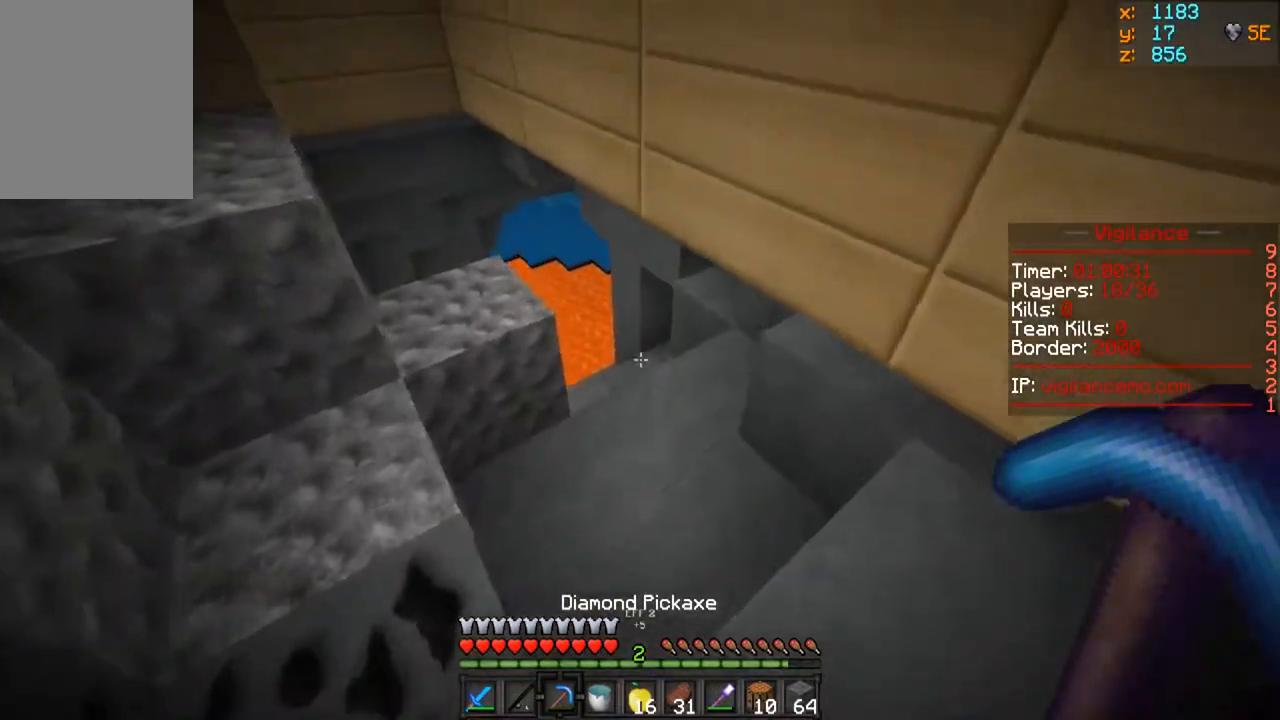
{"keys": ["w"], "mouse": [], "events": []}
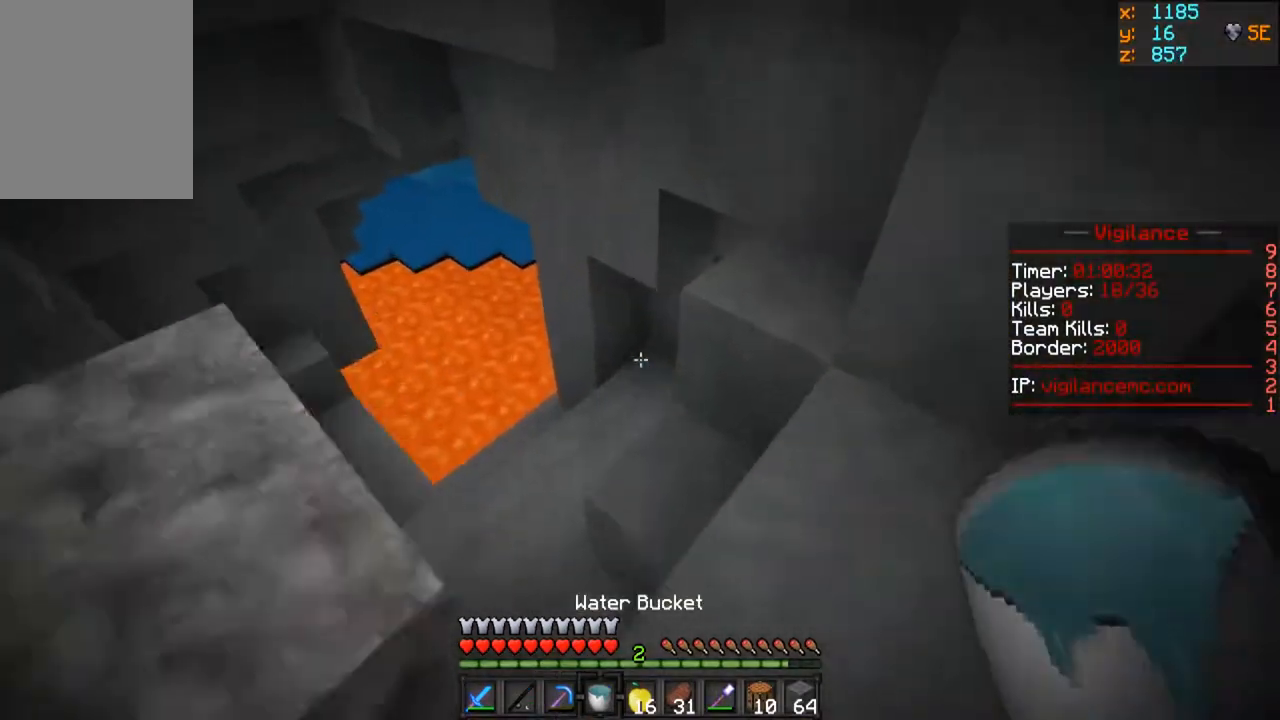
{"keys": ["a", "w"], "mouse": [], "events": [[283, "a", "down"]]}
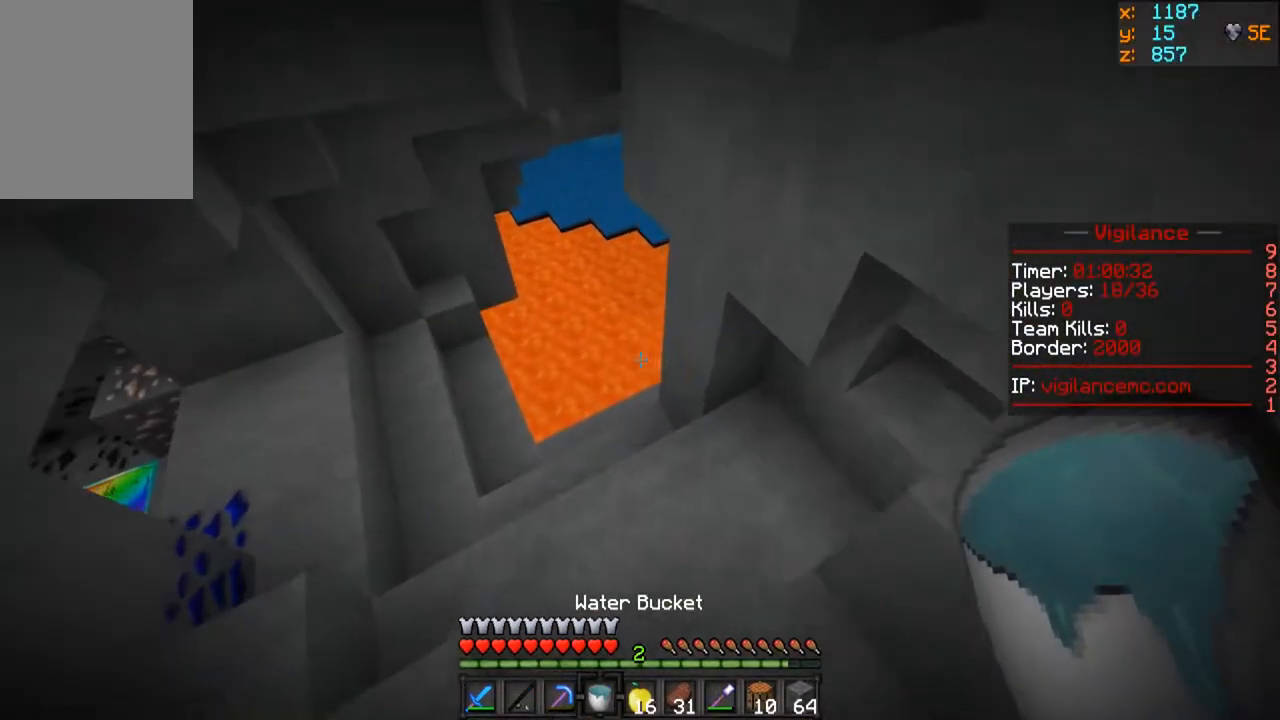
{"keys": ["w"], "mouse": [], "events": [[367, "a", "up"]]}